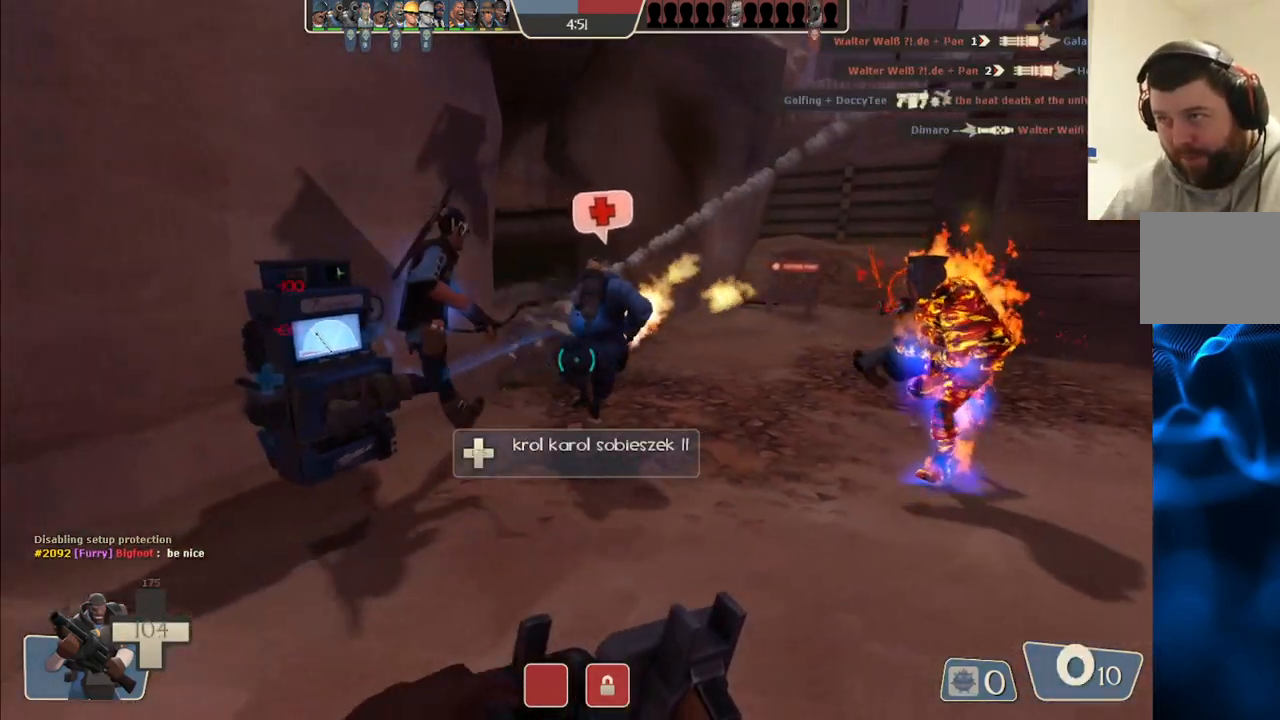
Gameplay with a controller (PlayStation layout); each line is a JSON object with the inputs held at the frame after it. "events" lists button and stick changes between this image and that frame as [ms after this image, input, new state], when the widget could be followed in between.
{"buttons": [], "left_stick": "center", "right_stick": "center", "events": [[17, "left_stick", "up-left"], [117, "left_stick", "up"], [333, "right_stick", "up"], [417, "left_stick", "center"], [433, "right_stick", "center"]]}
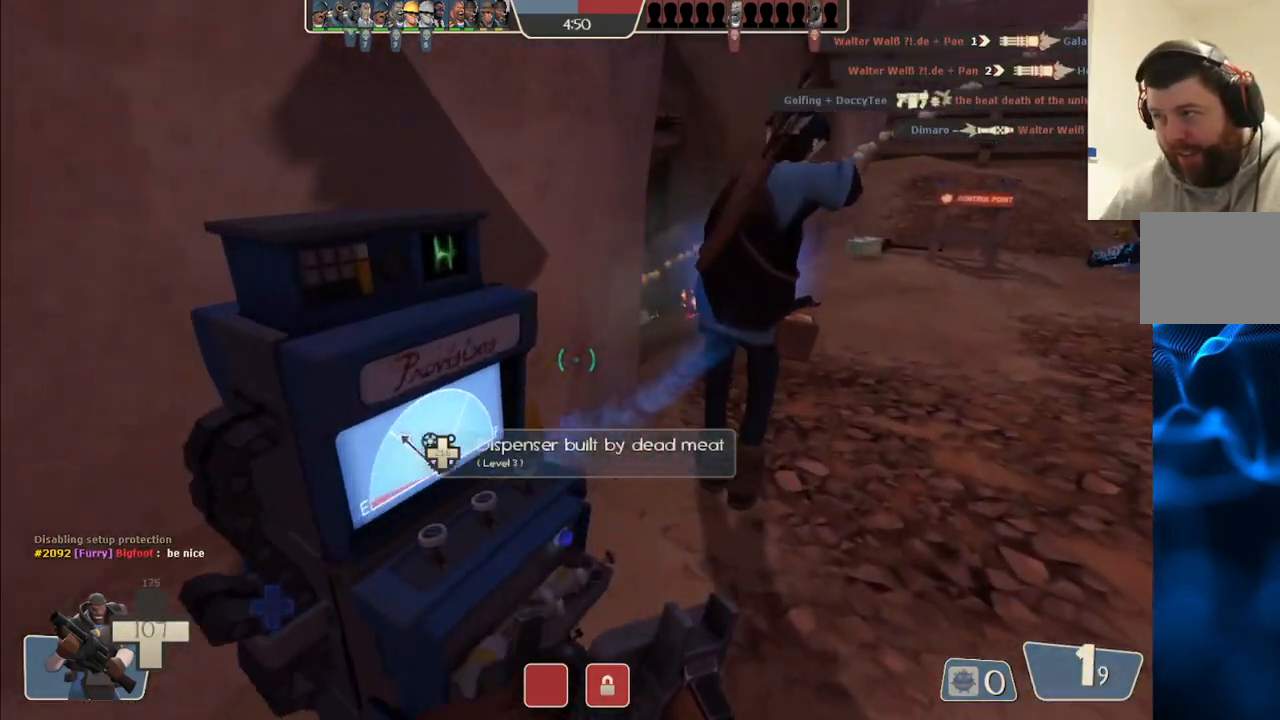
{"buttons": [], "left_stick": "center", "right_stick": "center", "events": []}
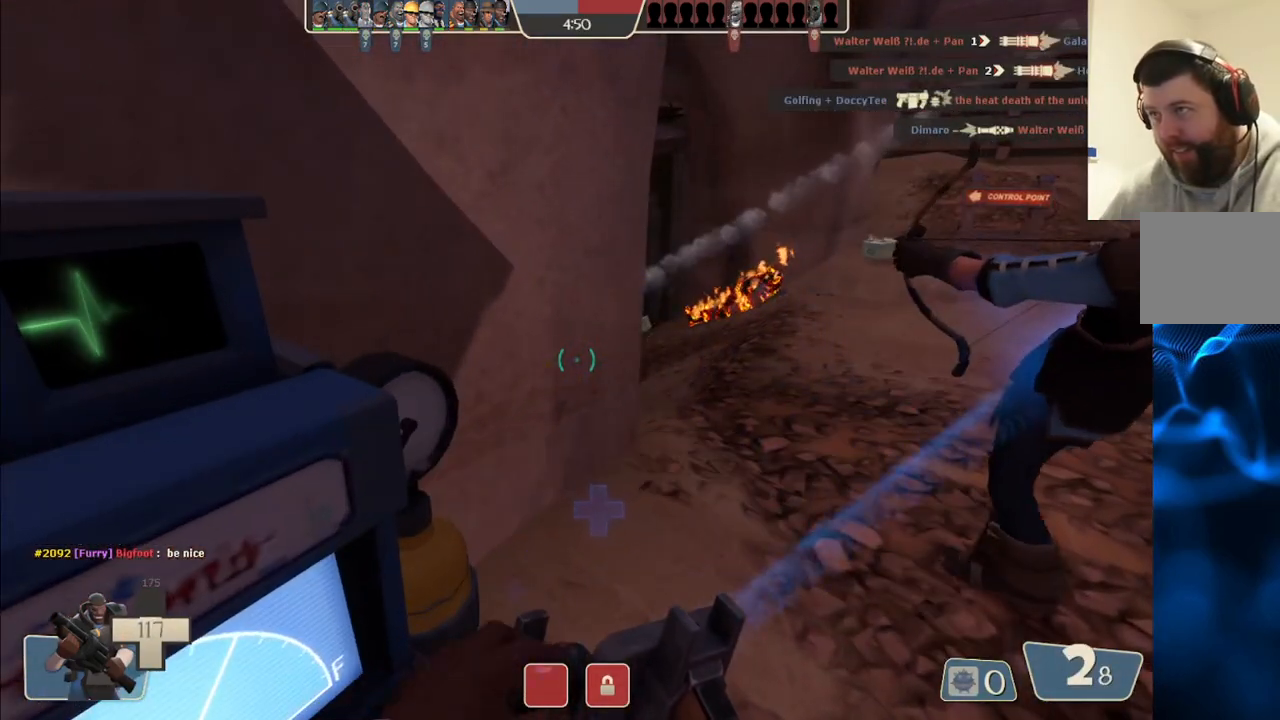
{"buttons": [], "left_stick": "center", "right_stick": "center", "events": []}
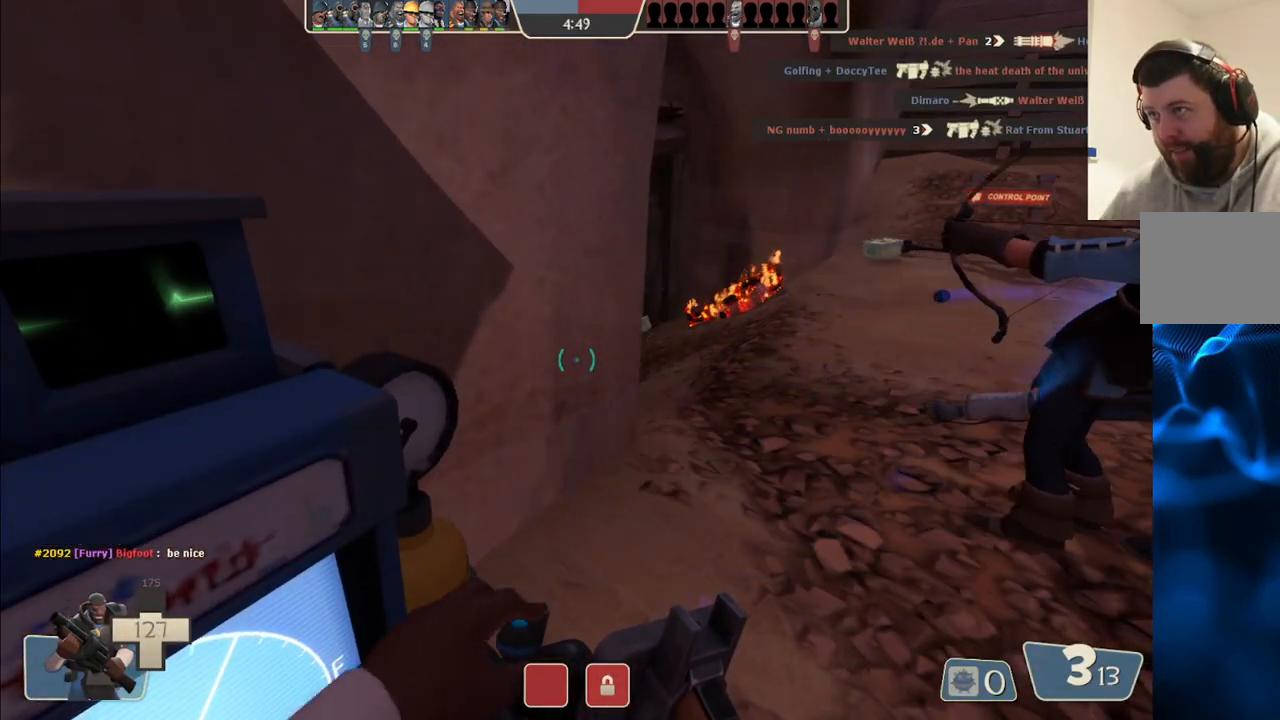
{"buttons": [], "left_stick": "up-right", "right_stick": "center", "events": [[100, "left_stick", "up-right"], [117, "right_stick", "left"], [283, "right_stick", "center"]]}
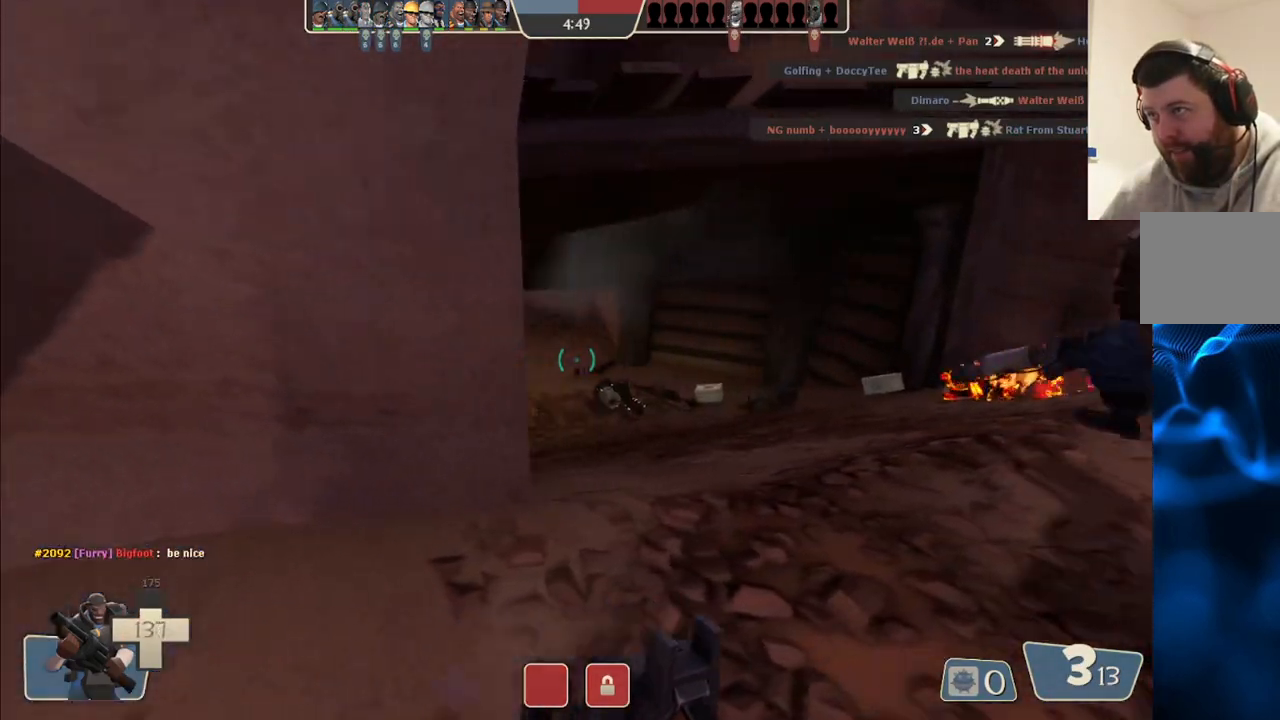
{"buttons": [], "left_stick": "up-right", "right_stick": "center", "events": []}
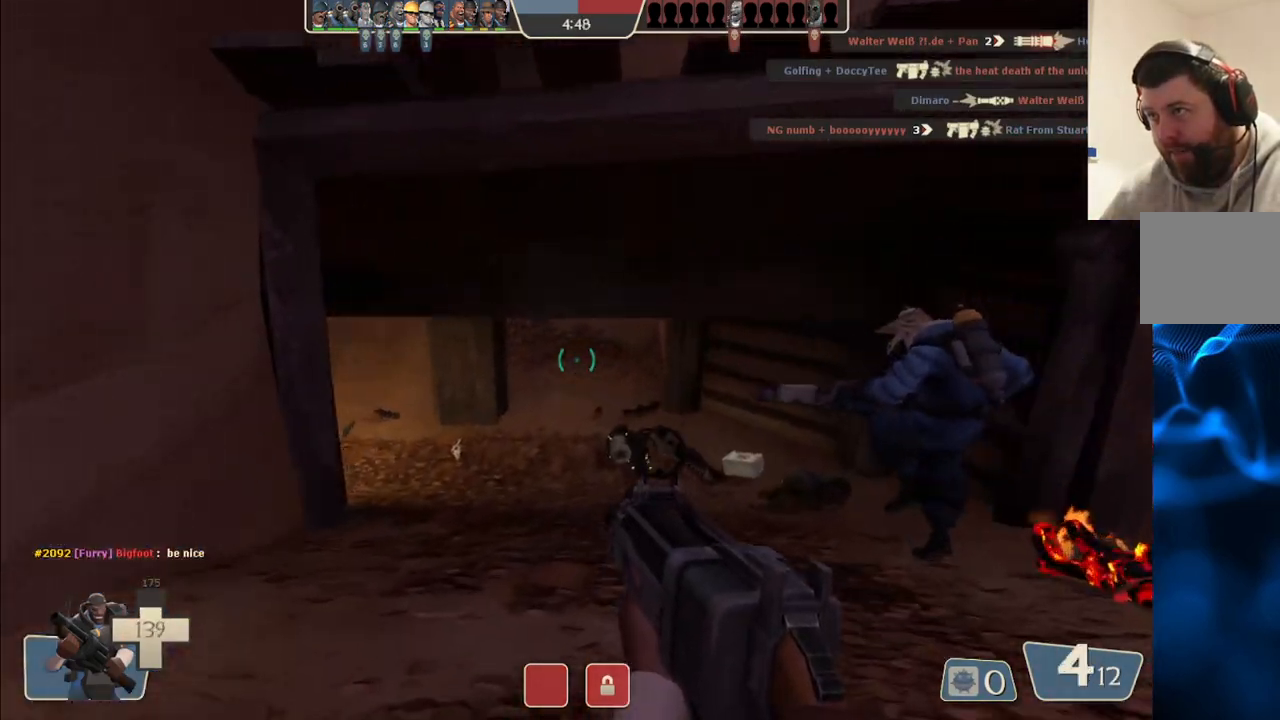
{"buttons": [], "left_stick": "up-right", "right_stick": "center", "events": [[283, "right_stick", "left"], [400, "right_stick", "center"]]}
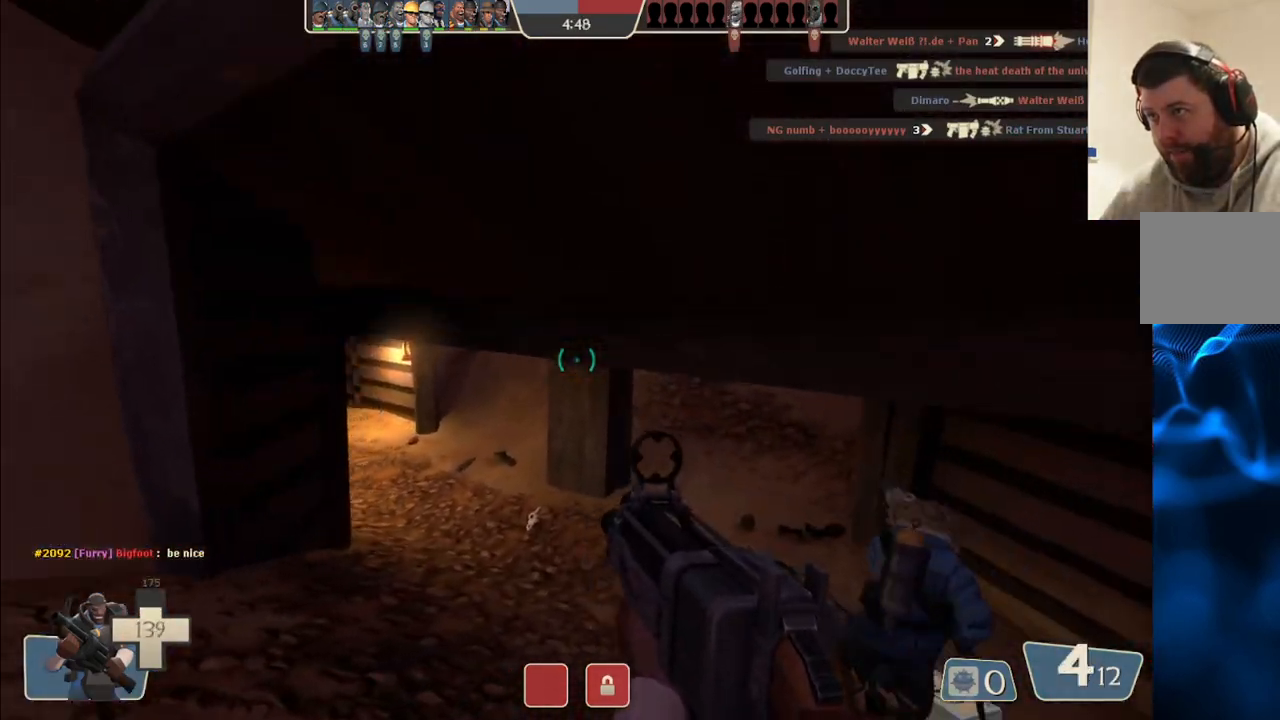
{"buttons": [], "left_stick": "up", "right_stick": "center", "events": [[83, "SQUARE", "down"], [167, "SQUARE", "up"], [367, "left_stick", "up"]]}
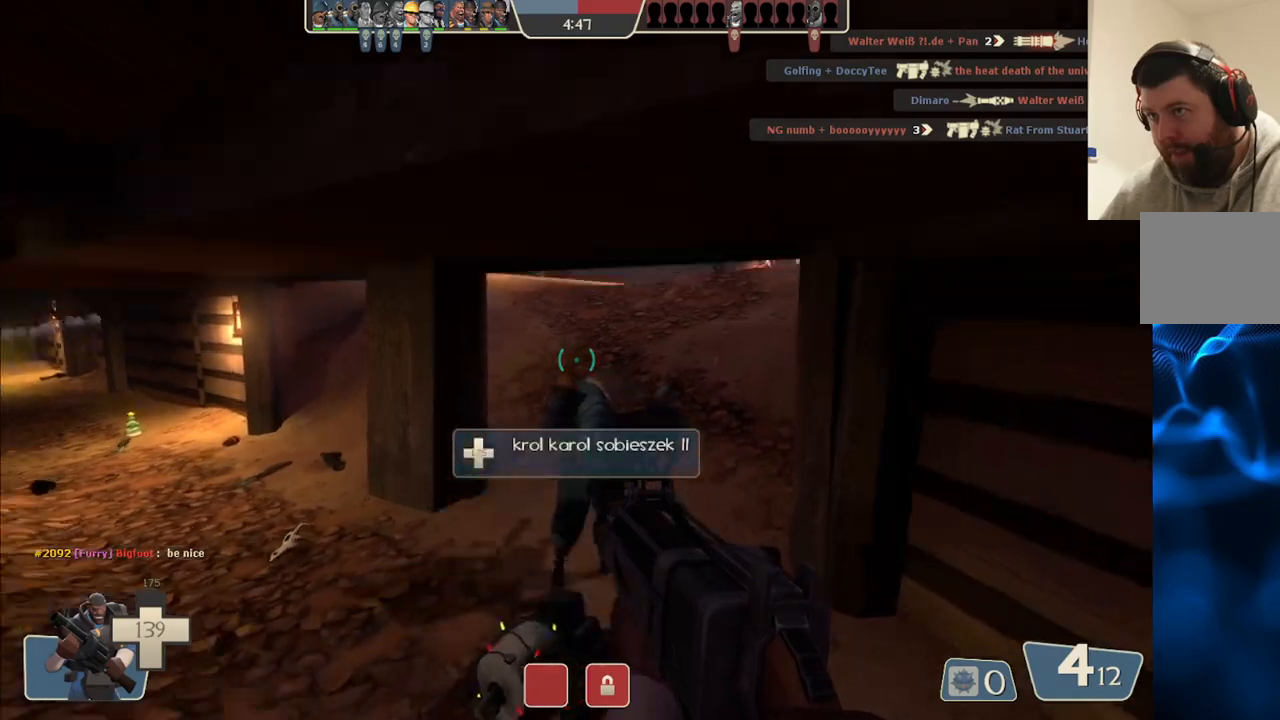
{"buttons": [], "left_stick": "up", "right_stick": "down-right", "events": [[17, "right_stick", "down-right"], [100, "right_stick", "center"], [433, "right_stick", "down-right"]]}
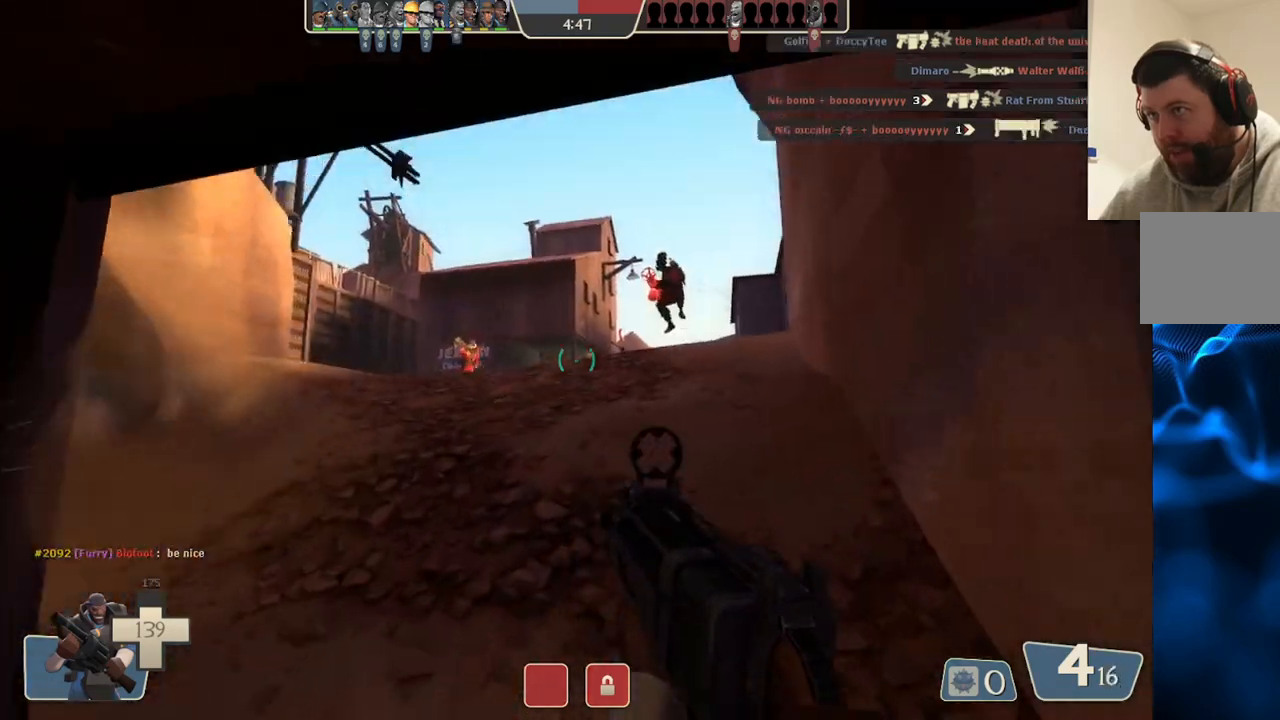
{"buttons": ["R2"], "left_stick": "up-left", "right_stick": "center", "events": [[67, "R2", "down"], [67, "right_stick", "center"], [233, "left_stick", "up-left"]]}
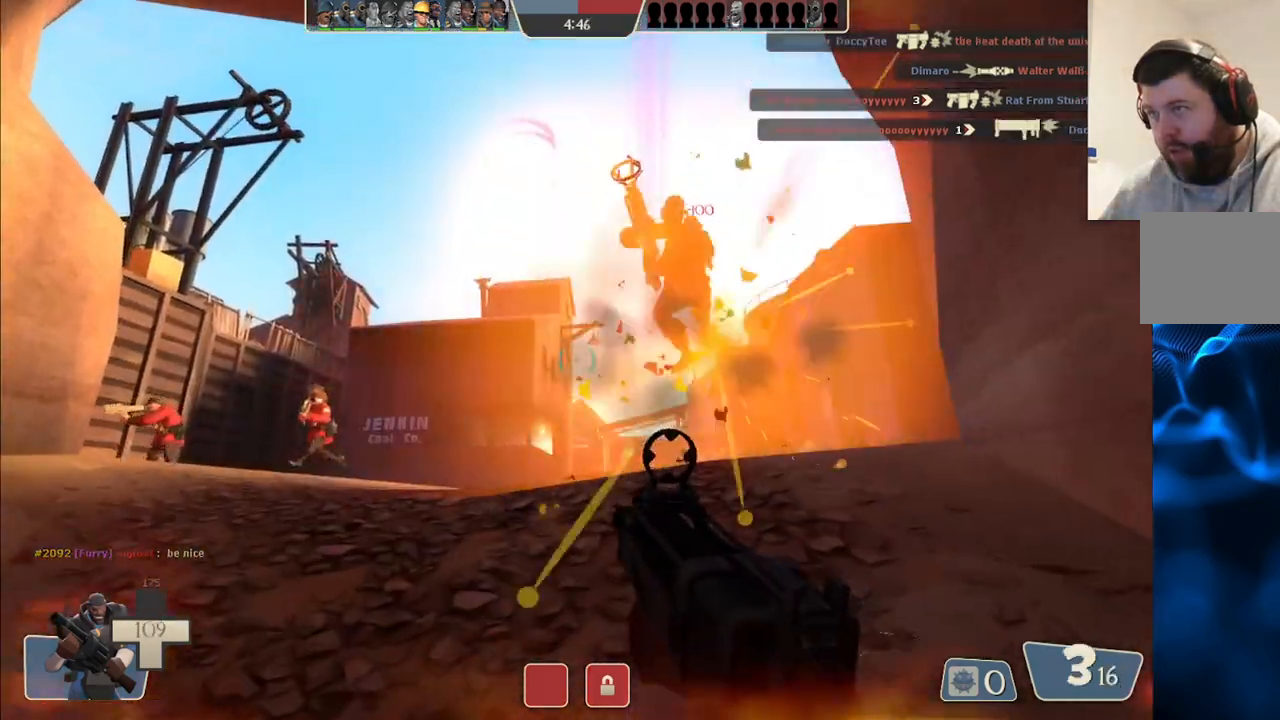
{"buttons": ["R2"], "left_stick": "down-left", "right_stick": "up", "events": [[100, "left_stick", "left"], [100, "right_stick", "right"], [250, "right_stick", "up"], [483, "left_stick", "down-left"]]}
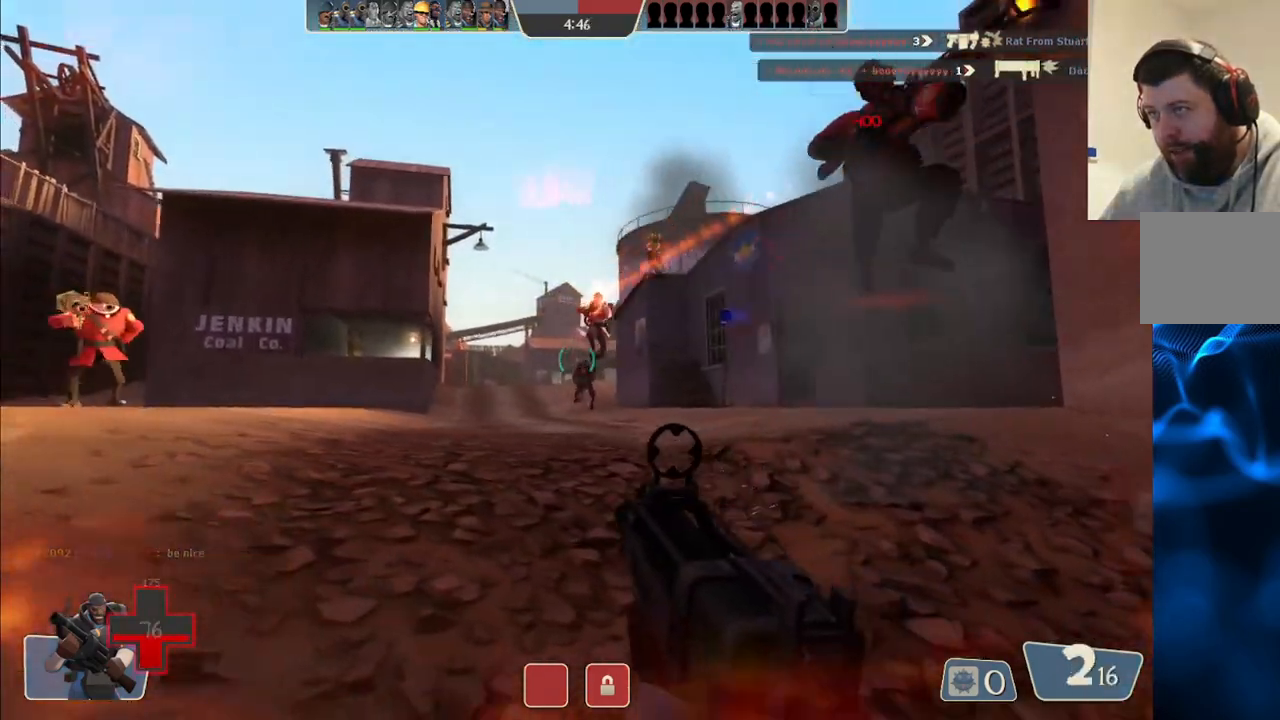
{"buttons": ["R2"], "left_stick": "down-right", "right_stick": "up-right", "events": [[17, "R2", "up"], [100, "right_stick", "up-right"], [150, "left_stick", "down"], [217, "R2", "down"], [250, "left_stick", "down-right"], [350, "R2", "up"], [417, "R2", "down"]]}
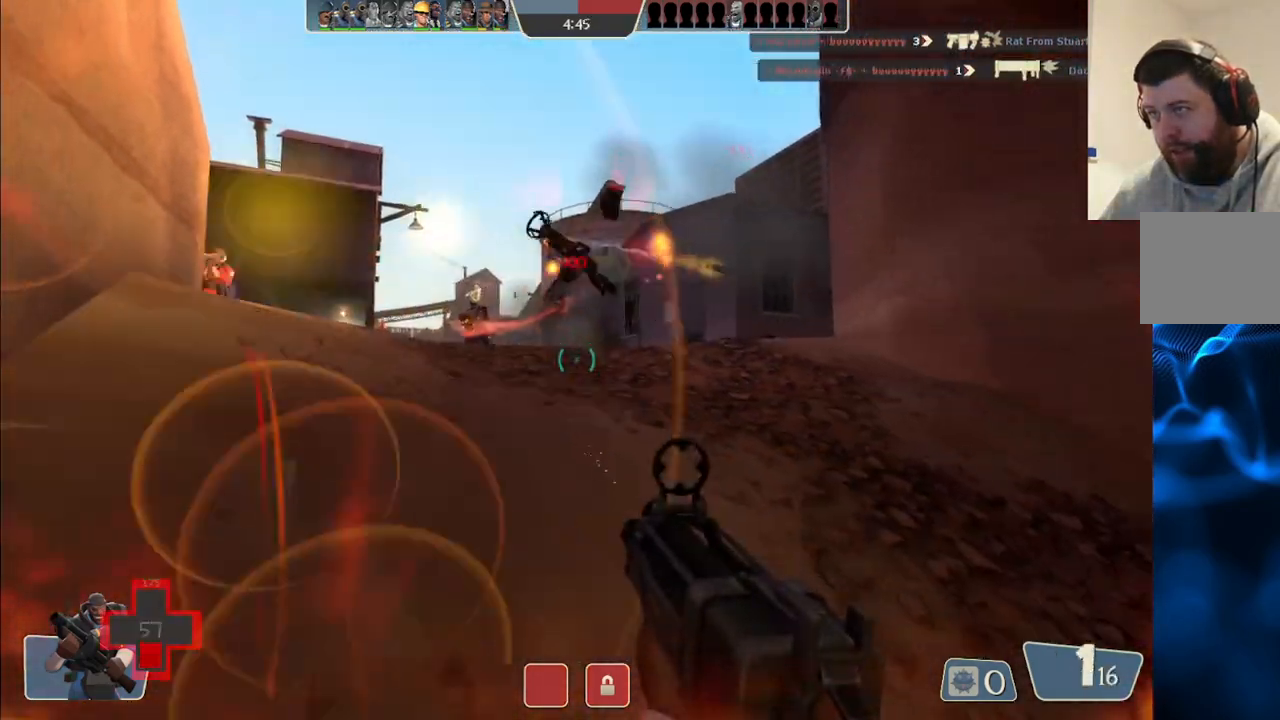
{"buttons": ["R2"], "left_stick": "down-right", "right_stick": "center", "events": [[17, "R2", "up"], [83, "R2", "down"], [183, "R2", "up"], [200, "right_stick", "center"], [250, "right_stick", "left"], [283, "R2", "down"], [417, "right_stick", "center"]]}
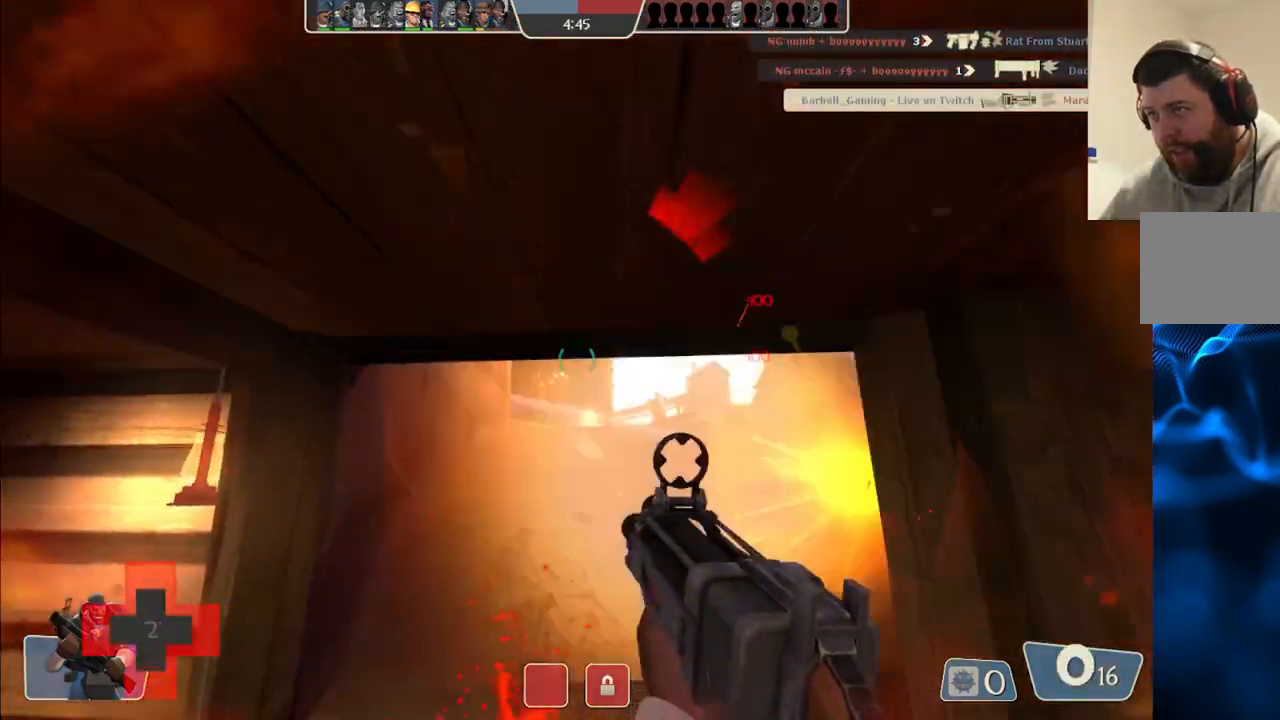
{"buttons": ["SQUARE"], "left_stick": "down-right", "right_stick": "center", "events": [[83, "R2", "up"], [350, "SQUARE", "down"], [450, "SQUARE", "up"], [500, "SQUARE", "down"]]}
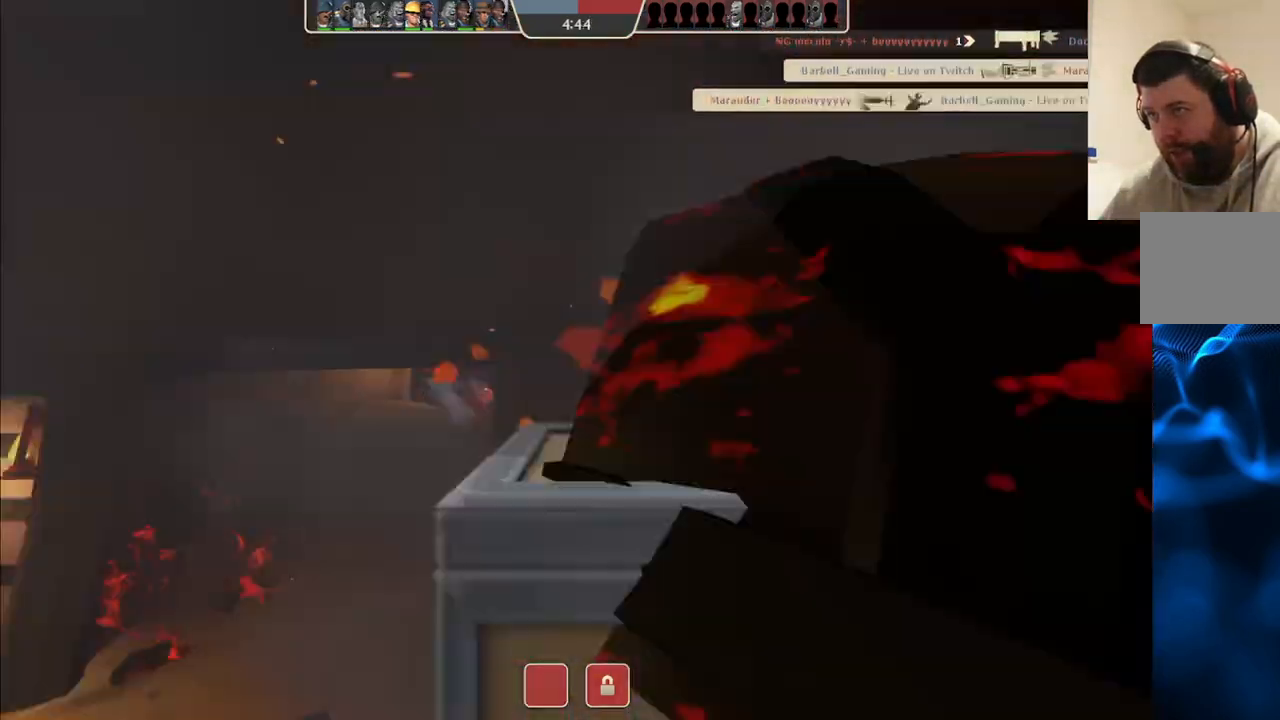
{"buttons": [], "left_stick": "center", "right_stick": "center", "events": [[100, "SQUARE", "up"], [183, "left_stick", "right"], [467, "left_stick", "center"]]}
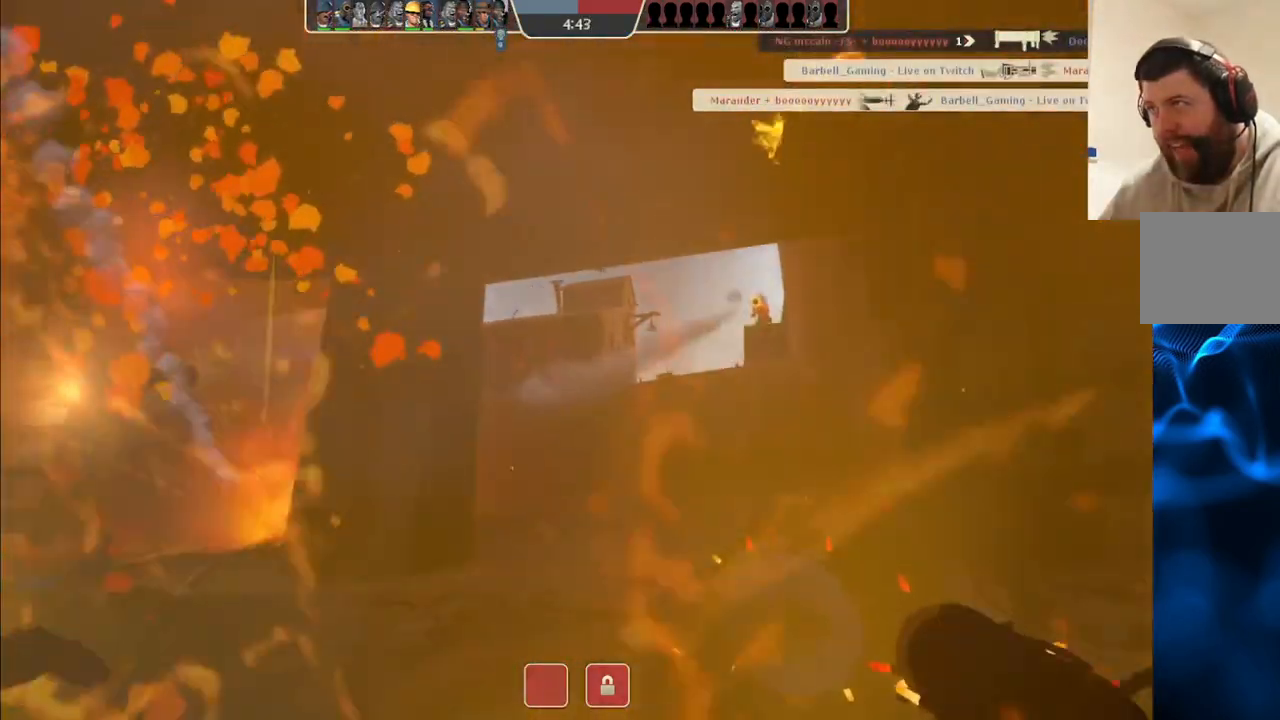
{"buttons": [], "left_stick": "center", "right_stick": "center", "events": []}
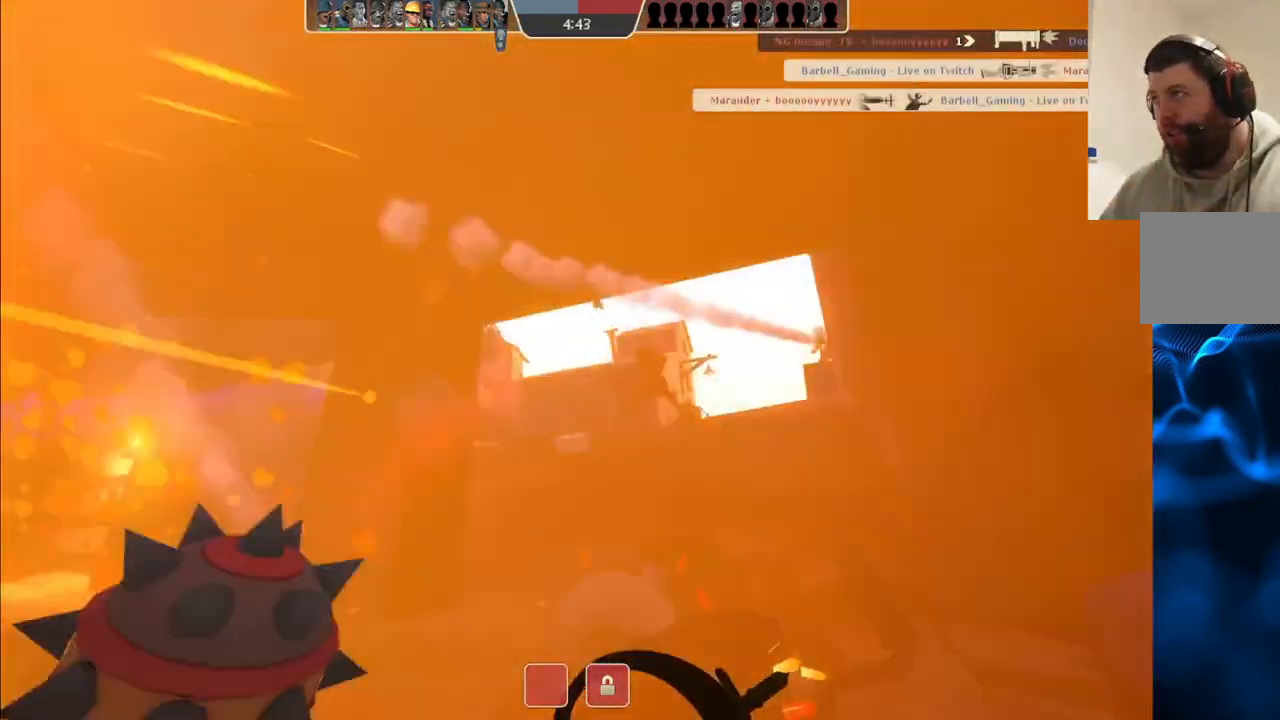
{"buttons": [], "left_stick": "center", "right_stick": "center", "events": []}
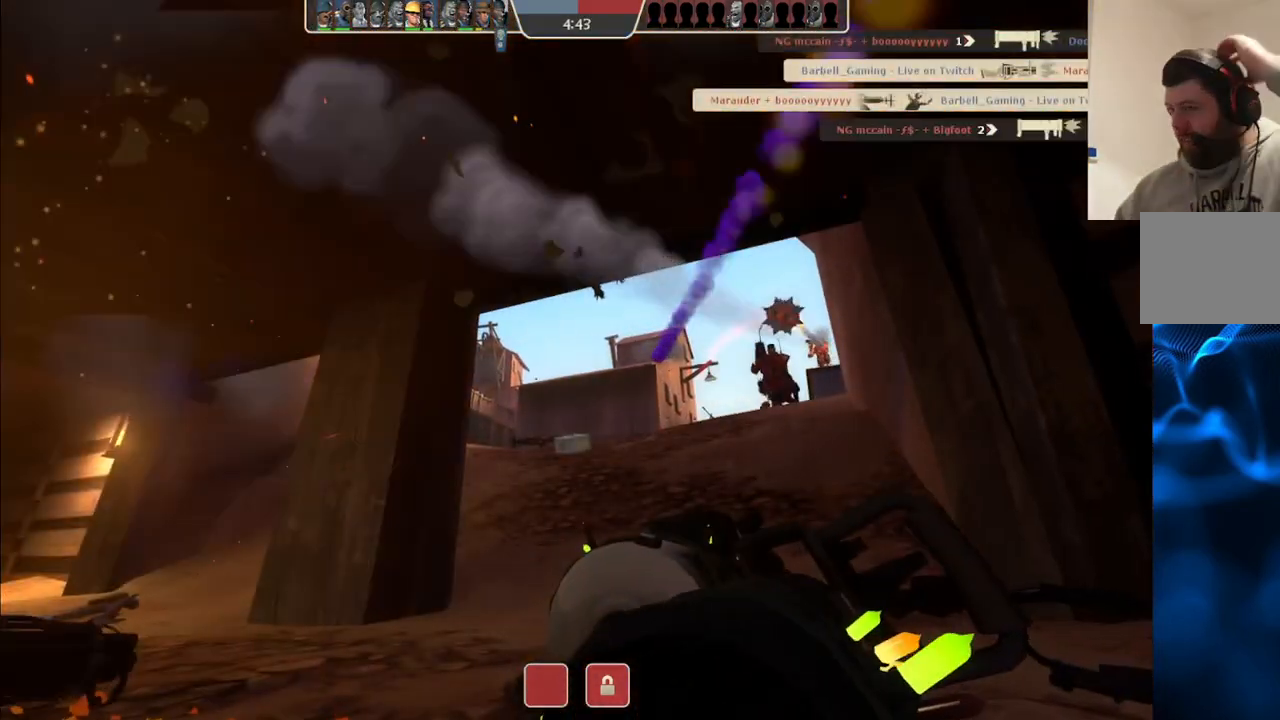
{"buttons": [], "left_stick": "center", "right_stick": "center", "events": []}
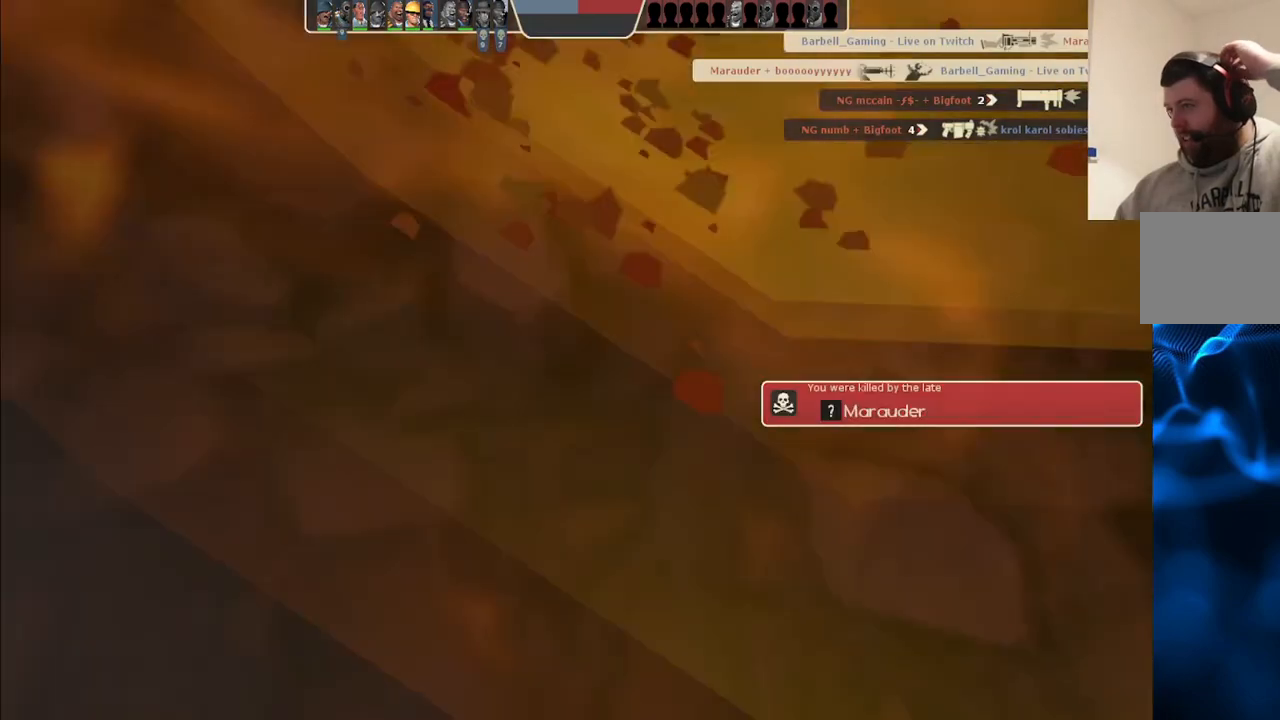
{"buttons": [], "left_stick": "center", "right_stick": "center", "events": []}
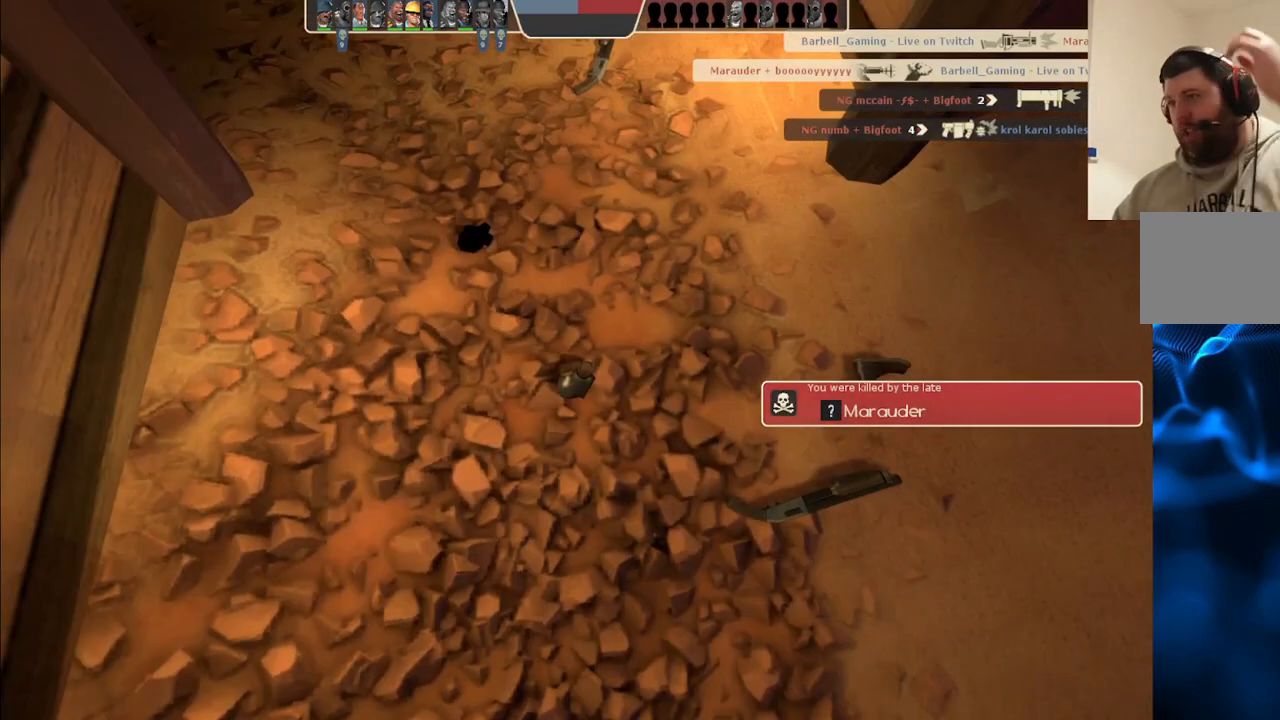
{"buttons": [], "left_stick": "center", "right_stick": "center", "events": []}
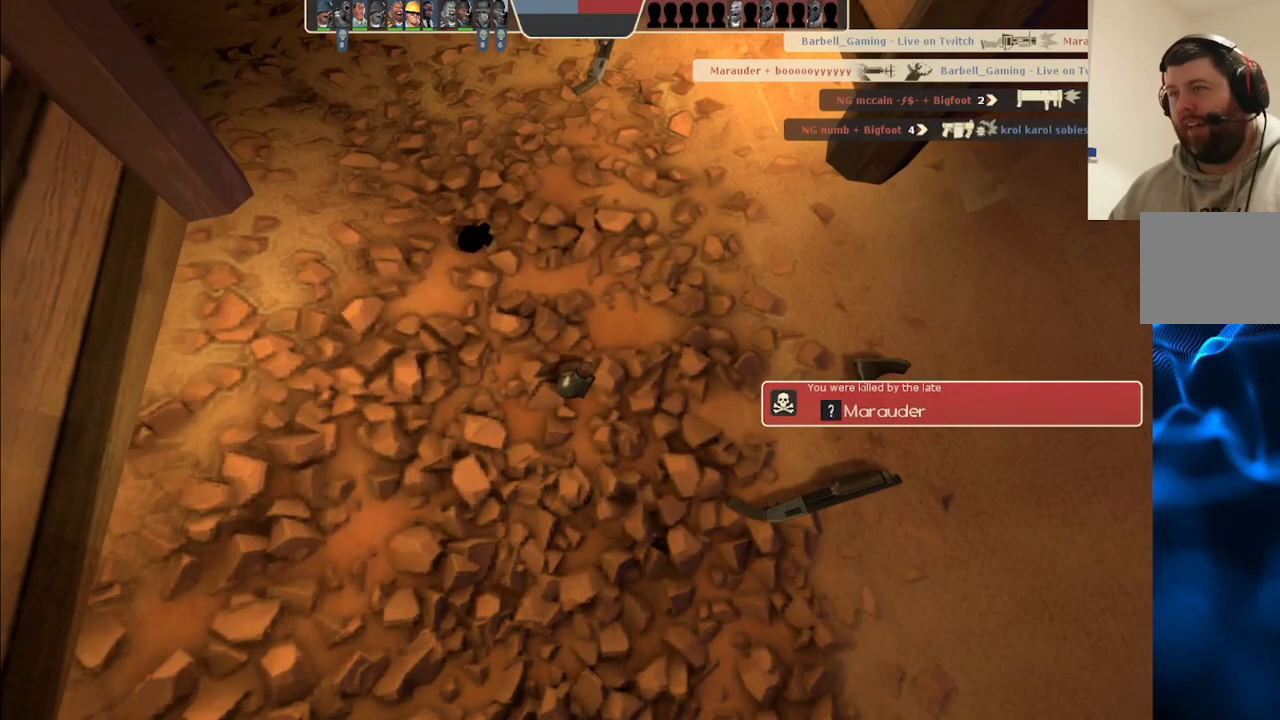
{"buttons": [], "left_stick": "center", "right_stick": "center", "events": []}
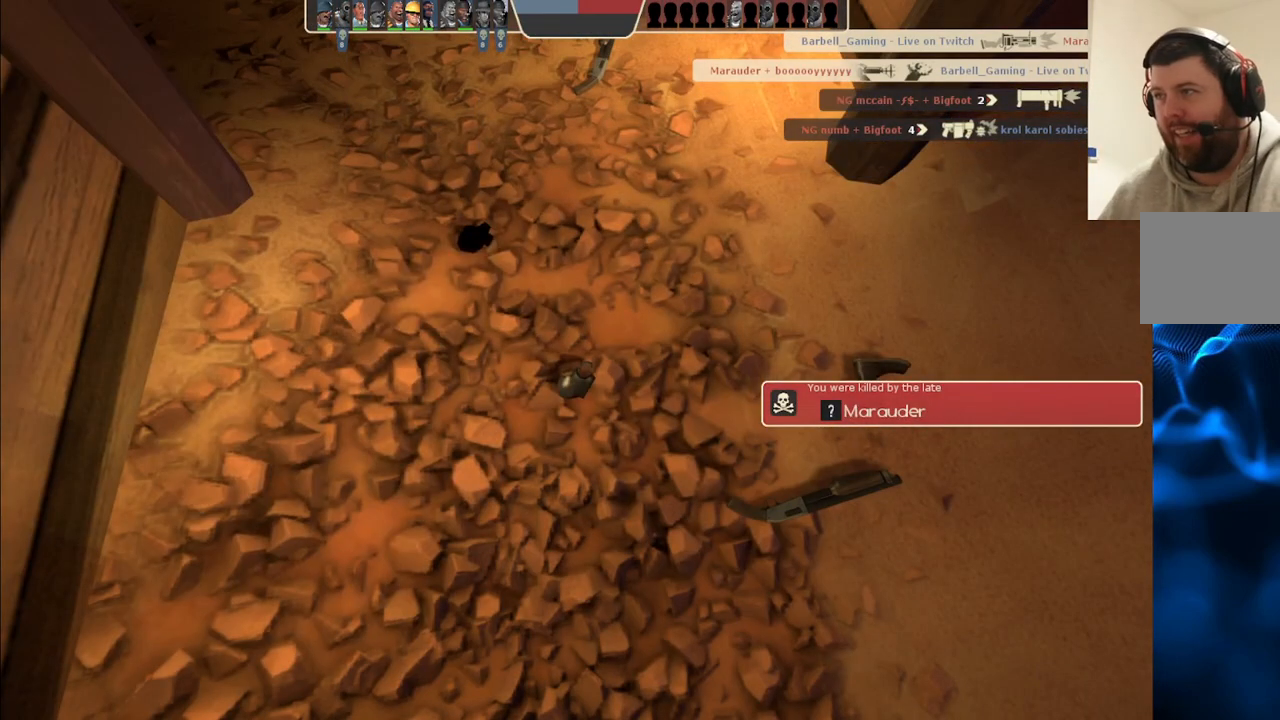
{"buttons": [], "left_stick": "center", "right_stick": "center", "events": []}
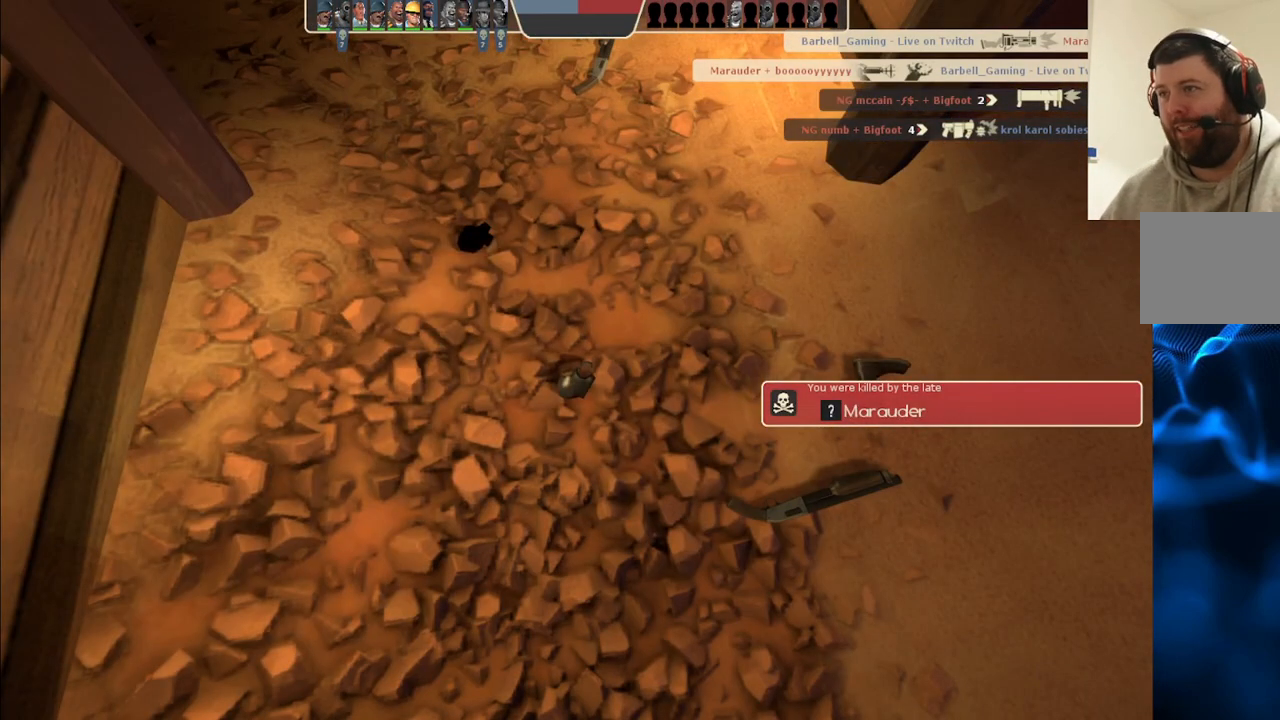
{"buttons": [], "left_stick": "center", "right_stick": "center", "events": []}
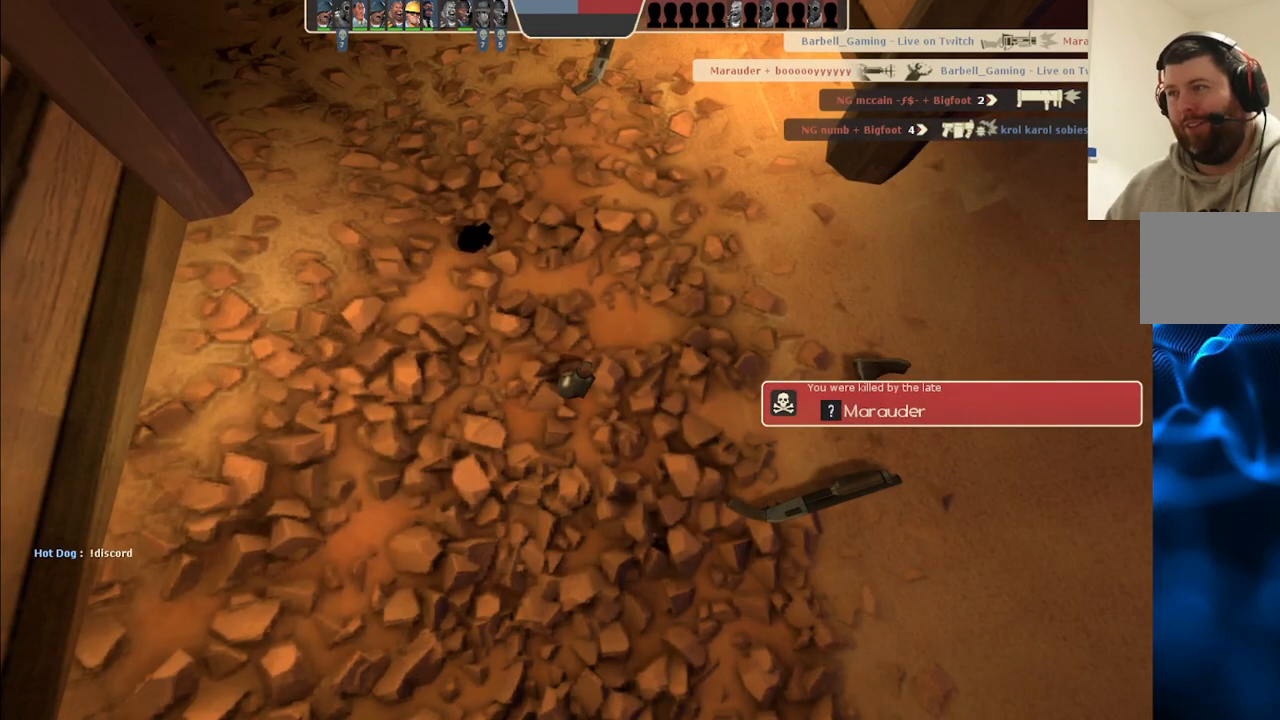
{"buttons": [], "left_stick": "center", "right_stick": "center", "events": [[33, "SQUARE", "down"], [133, "SQUARE", "up"]]}
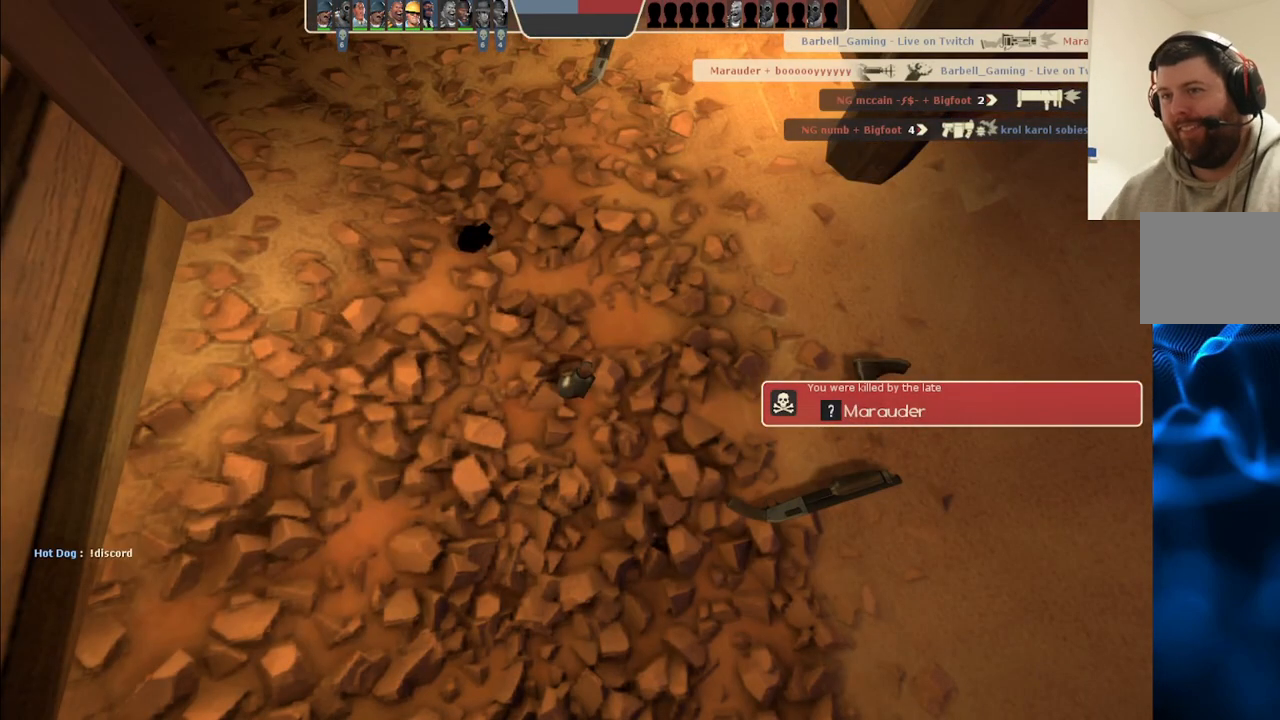
{"buttons": [], "left_stick": "center", "right_stick": "center", "events": []}
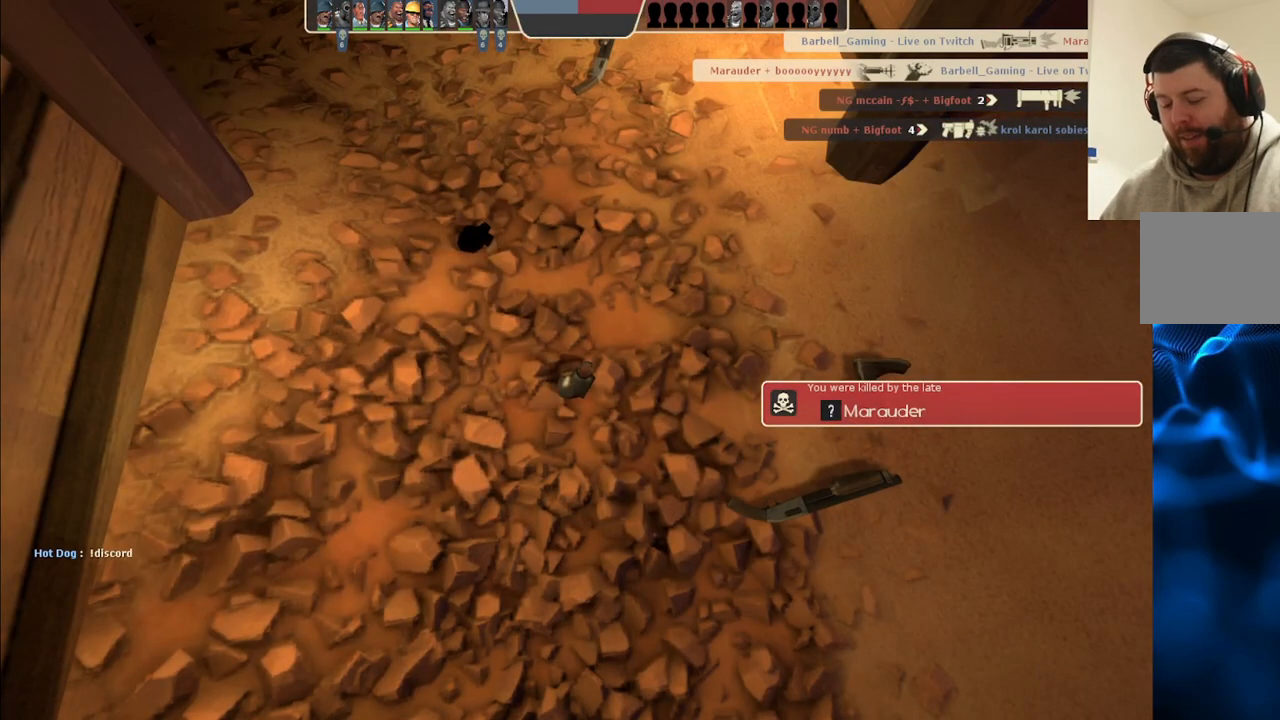
{"buttons": [], "left_stick": "center", "right_stick": "center", "events": []}
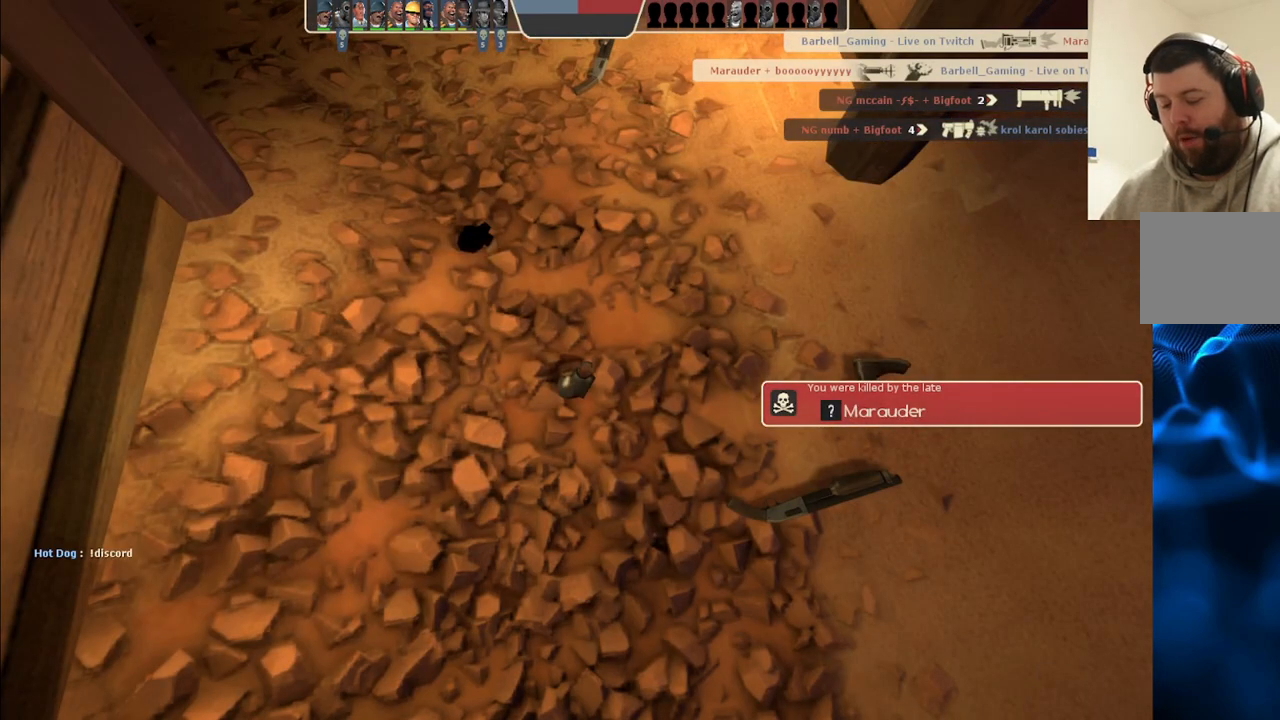
{"buttons": [], "left_stick": "center", "right_stick": "center", "events": []}
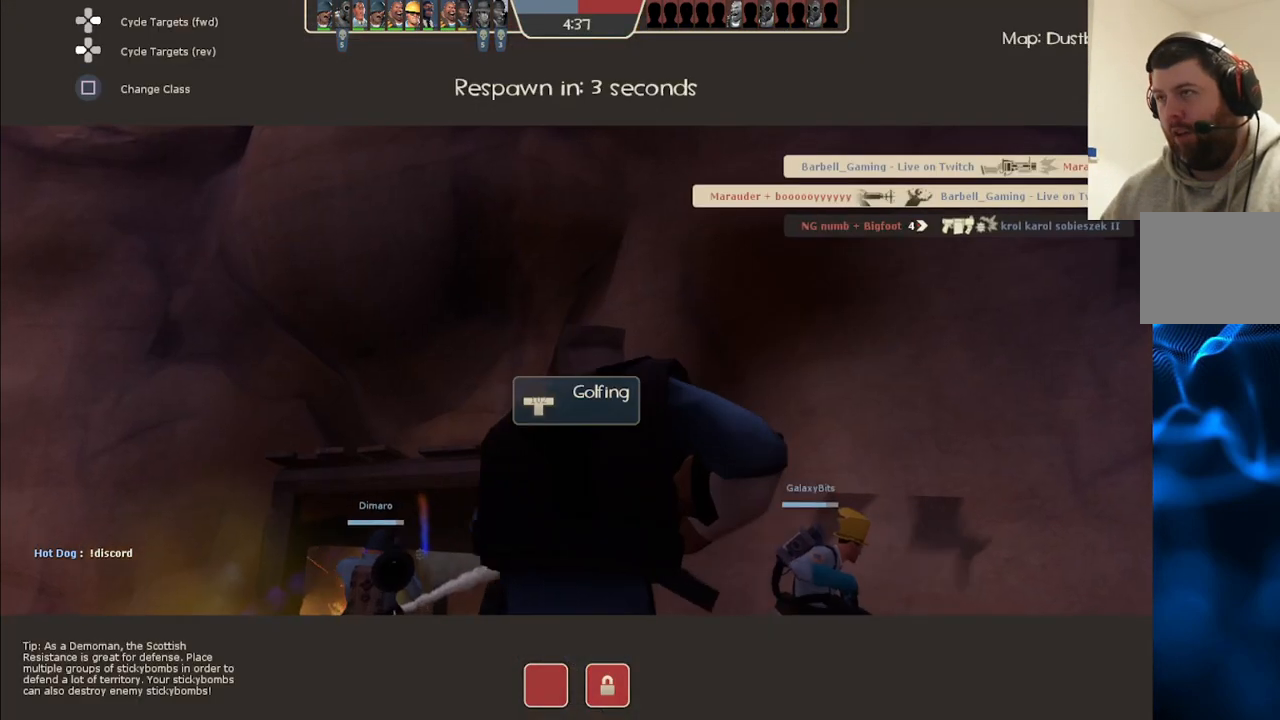
{"buttons": ["SQUARE"], "left_stick": "up", "right_stick": "center", "events": [[167, "left_stick", "up"], [383, "SQUARE", "down"]]}
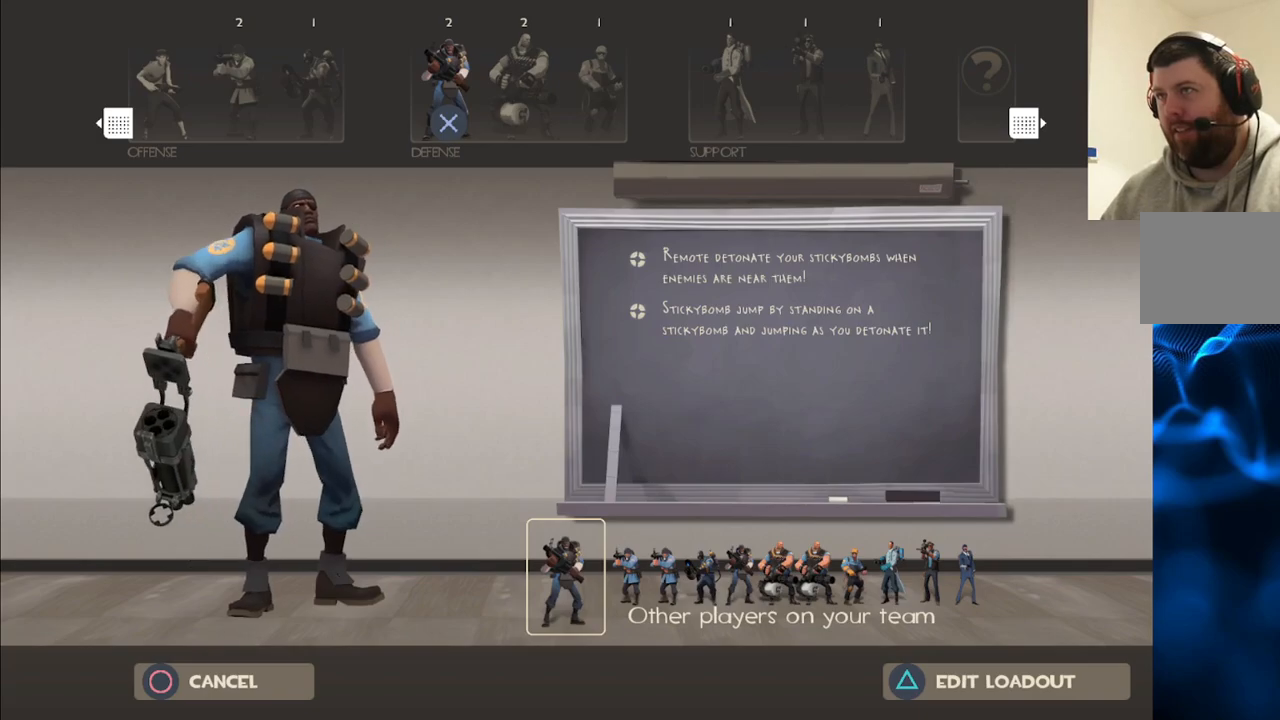
{"buttons": [], "left_stick": "center", "right_stick": "center", "events": [[17, "SQUARE", "up"], [467, "left_stick", "center"]]}
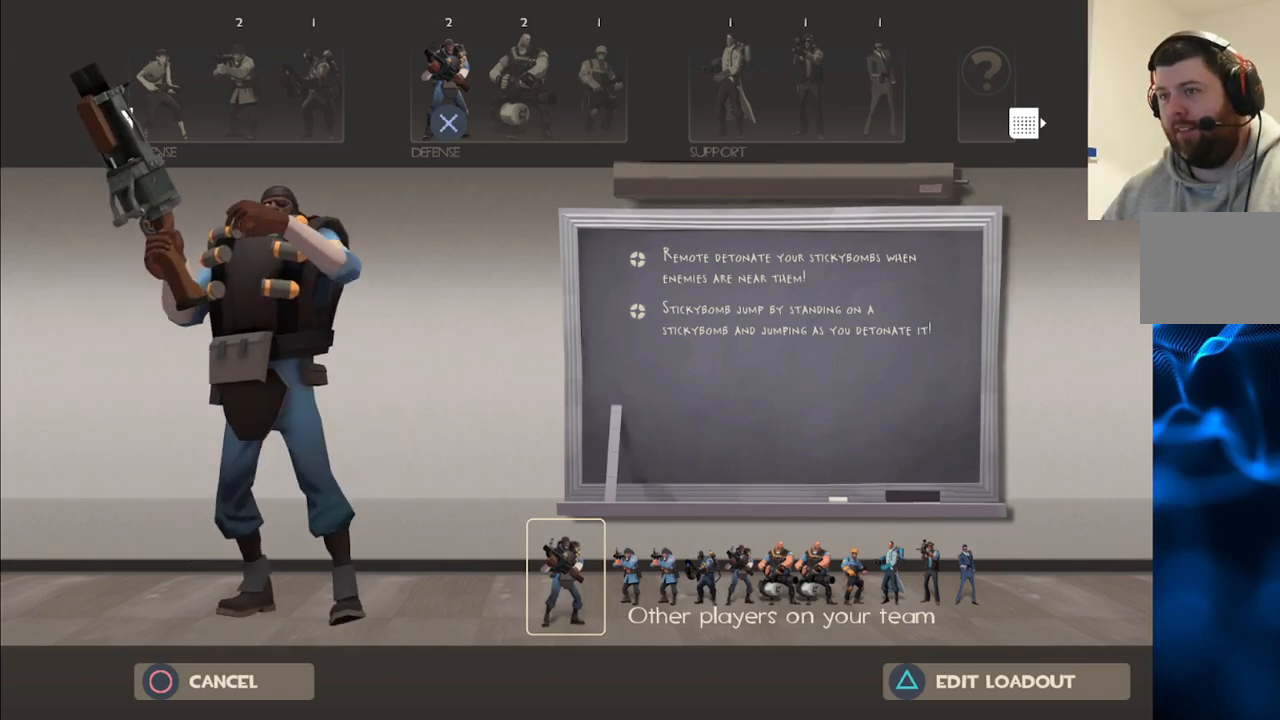
{"buttons": [], "left_stick": "up", "right_stick": "center", "events": [[67, "CROSS", "down"], [150, "CROSS", "up"], [317, "left_stick", "up"]]}
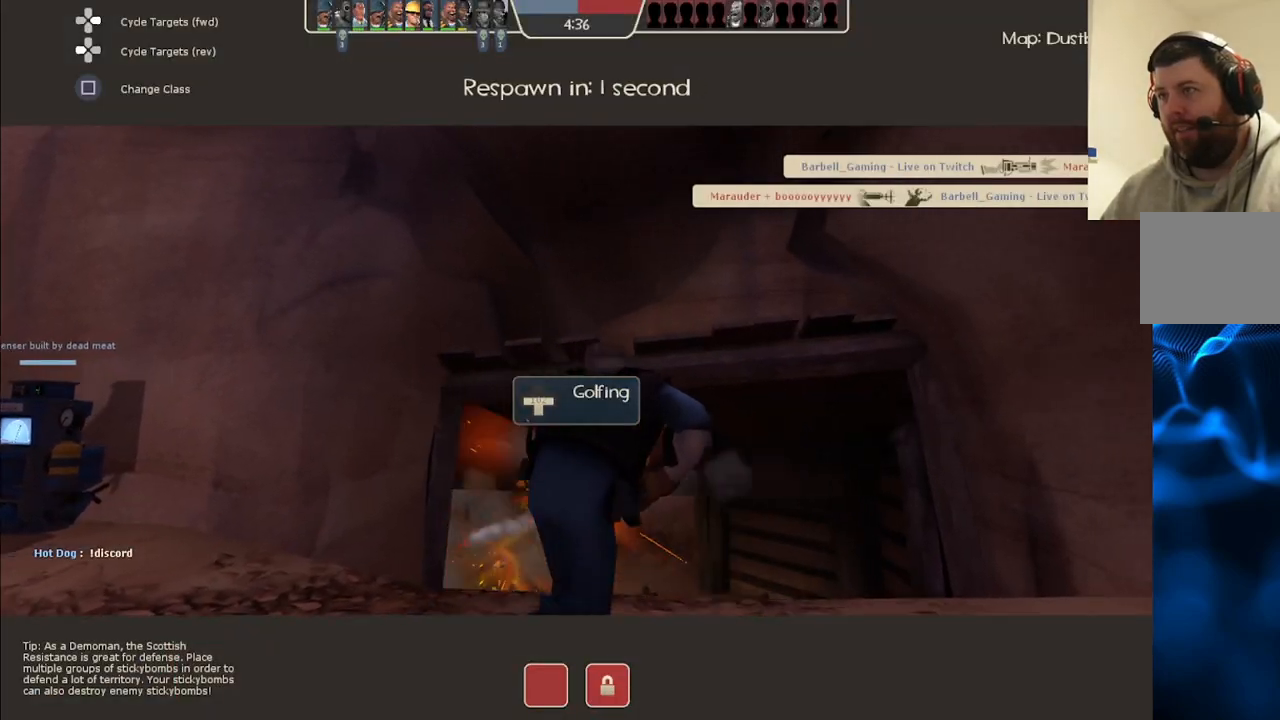
{"buttons": [], "left_stick": "up", "right_stick": "center", "events": []}